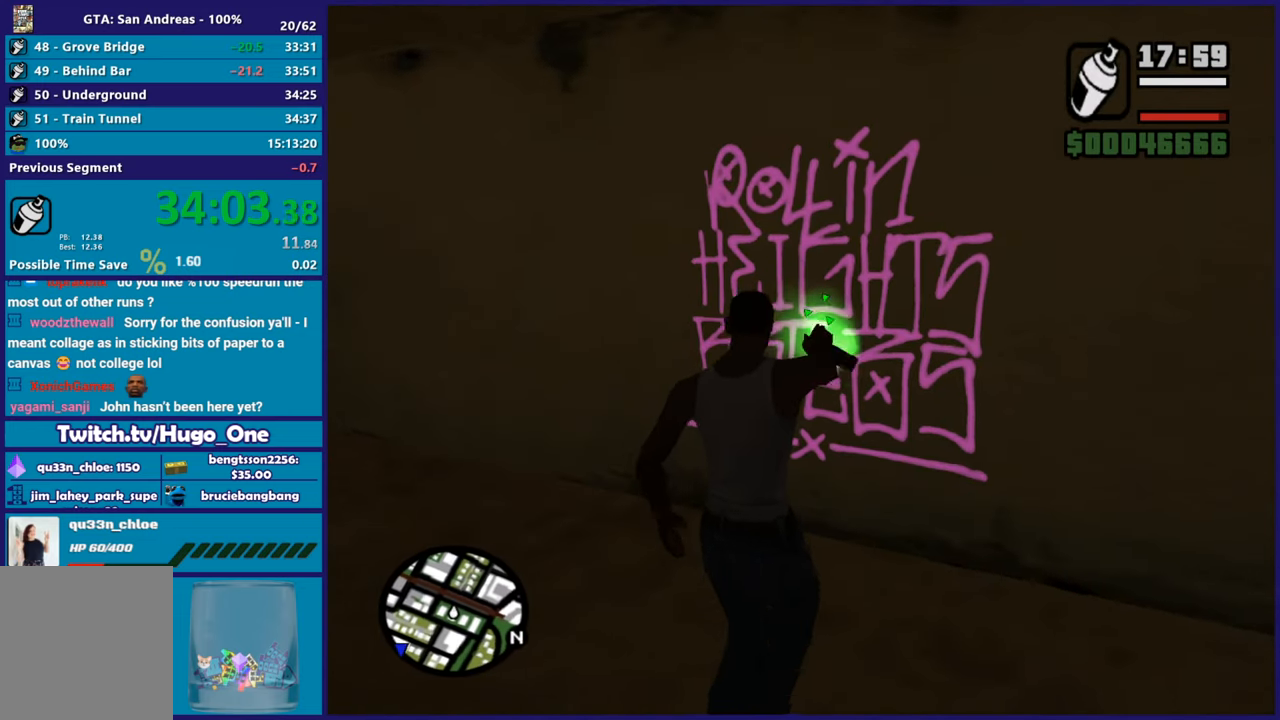
Gameplay with a controller (Xbox layout); each line is a JSON object with the inputs held at the frame after it. "button_events" lists button changes between this image and that frame as [ms after this image, input, new state], when the widget could be followed in between (sticks are given only as held states). This document gives stick clicks only as held states, not as events.
{"buttons": ["L2", "R2"], "left_stick": "up-left", "right_stick": "center", "button_events": []}
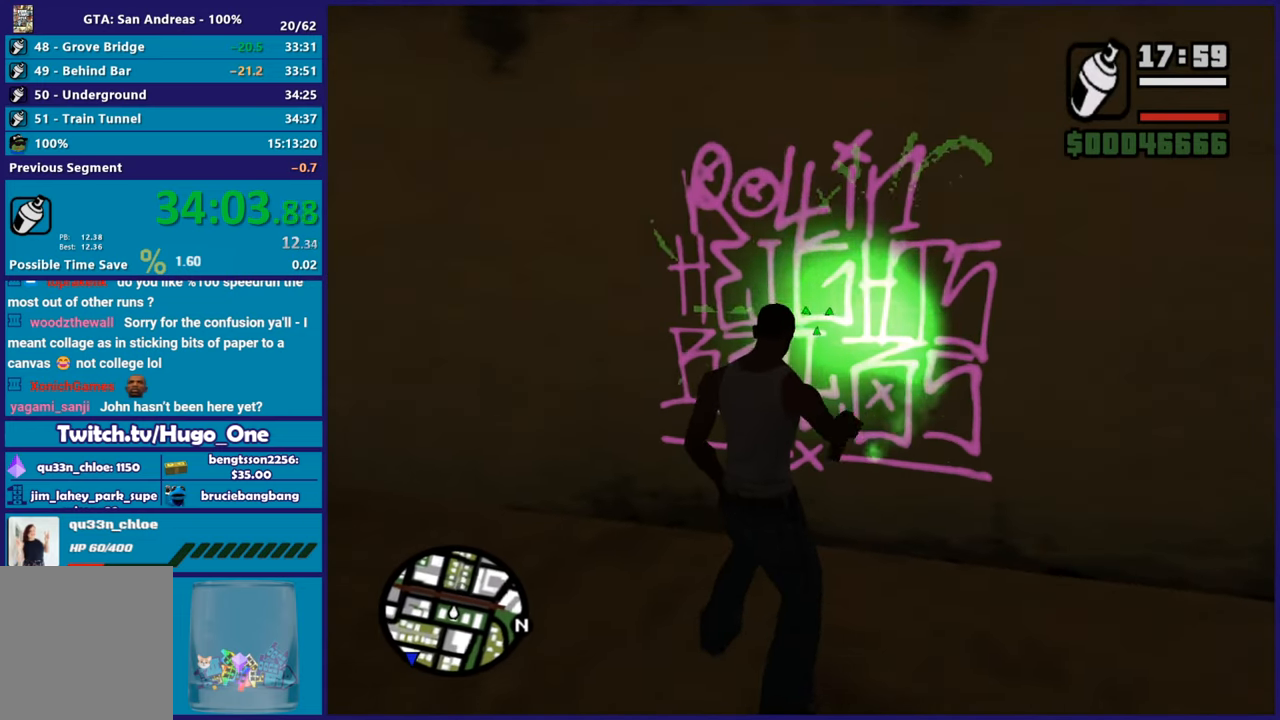
{"buttons": [], "left_stick": "down-right", "right_stick": "right", "button_events": [[468, "L2", "up"], [484, "R2", "up"]]}
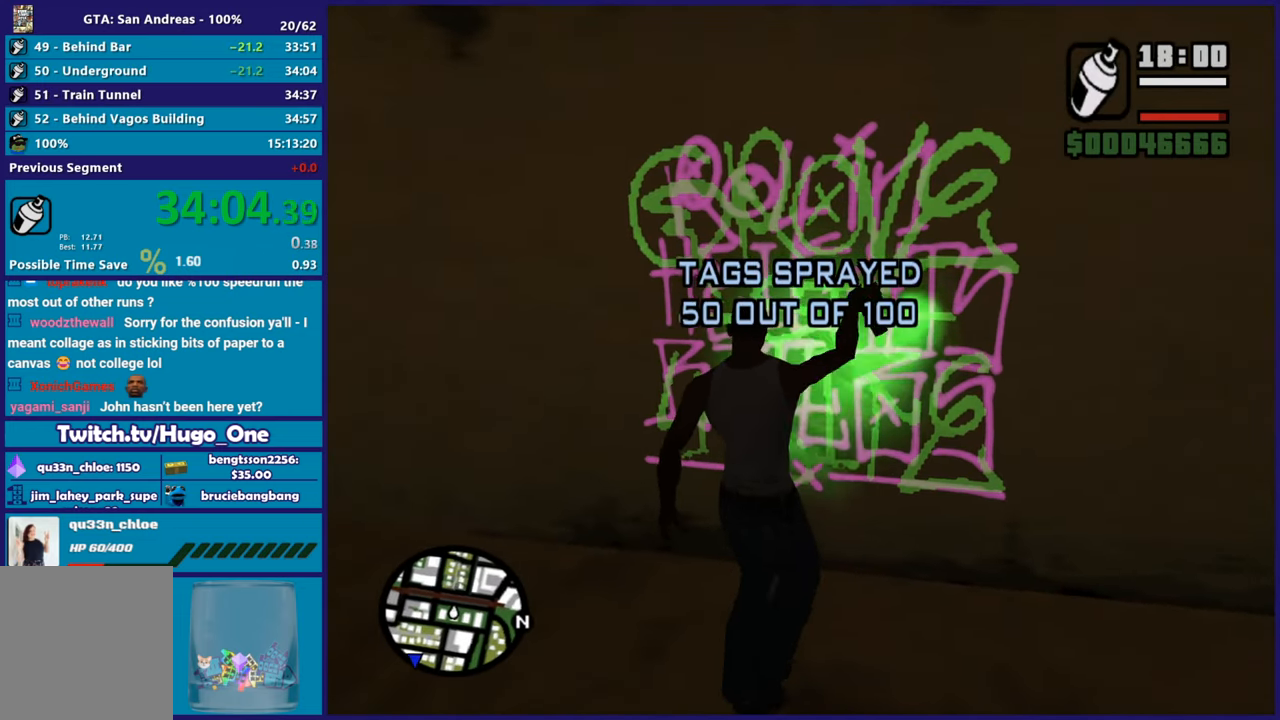
{"buttons": ["A"], "left_stick": "down-right", "right_stick": "center", "button_events": [[234, "A", "down"], [367, "A", "up"], [434, "A", "down"]]}
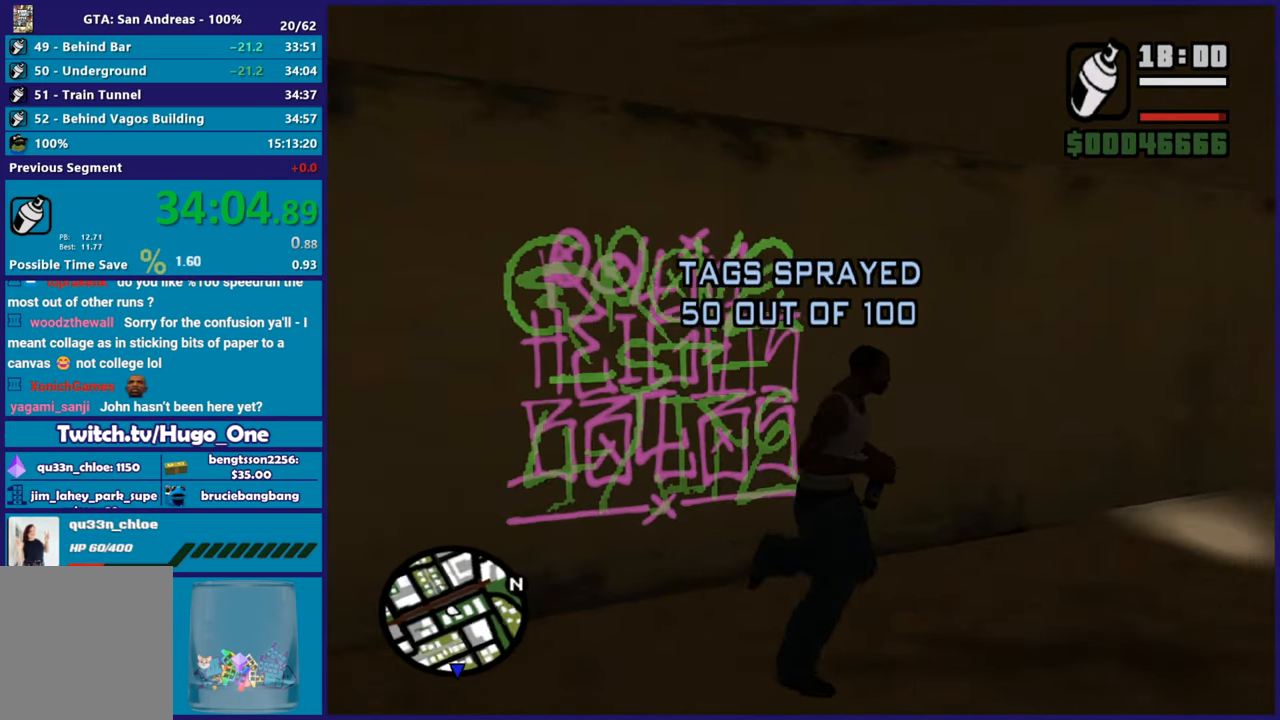
{"buttons": ["Y"], "left_stick": "center", "right_stick": "center", "button_events": [[51, "A", "up"], [101, "Y", "down"], [217, "Y", "up"], [317, "Y", "down"], [418, "Y", "up"], [484, "Y", "down"]]}
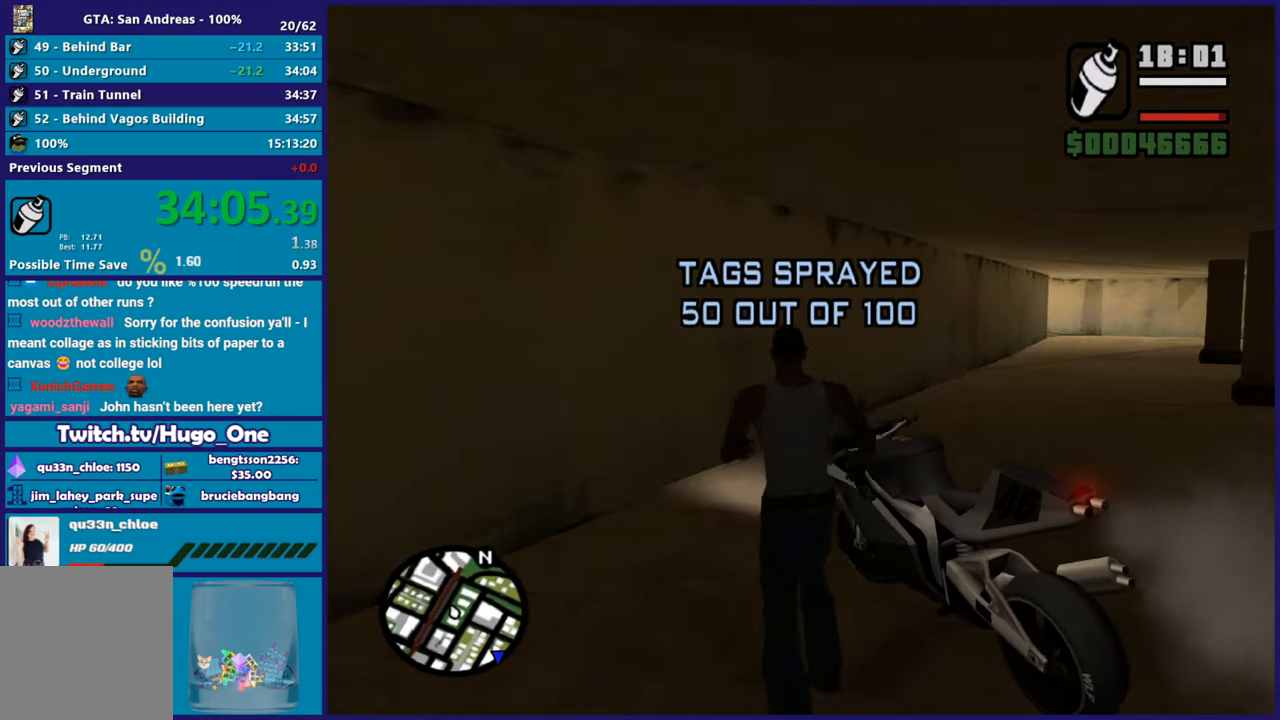
{"buttons": ["R2"], "left_stick": "right", "right_stick": "center", "button_events": [[83, "Y", "up"], [384, "R2", "down"]]}
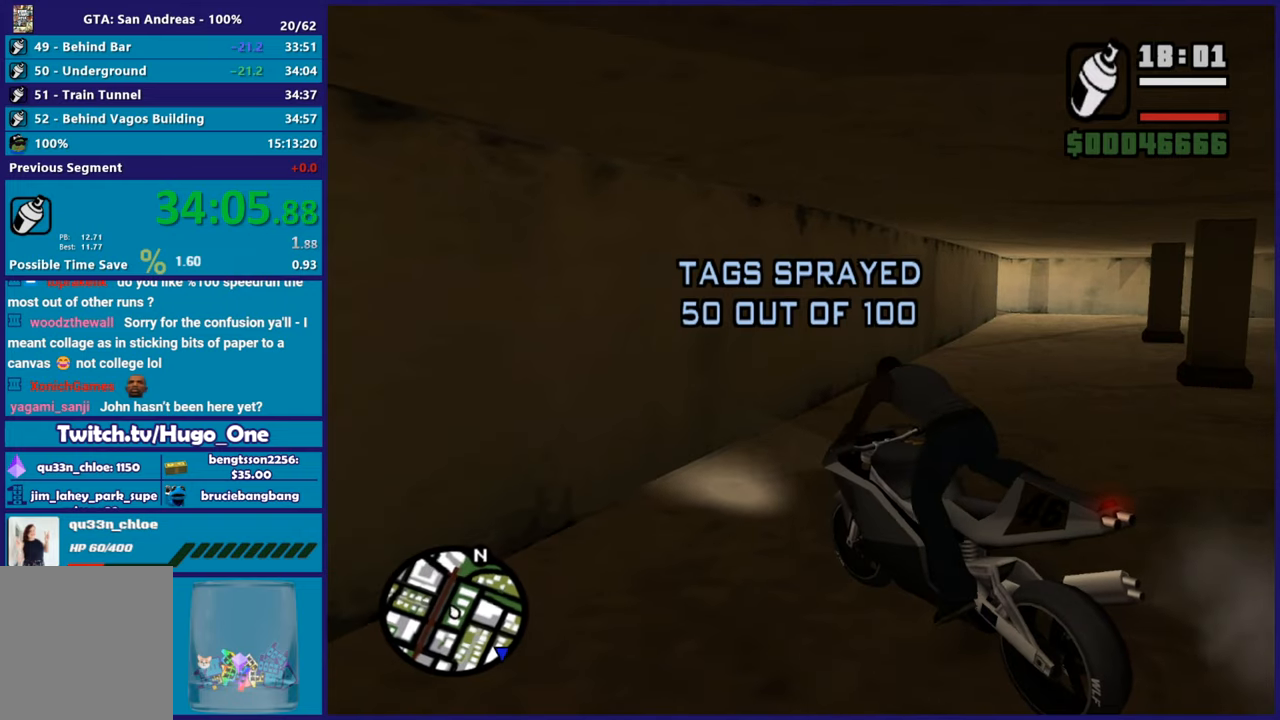
{"buttons": ["R2"], "left_stick": "right", "right_stick": "up-left", "button_events": []}
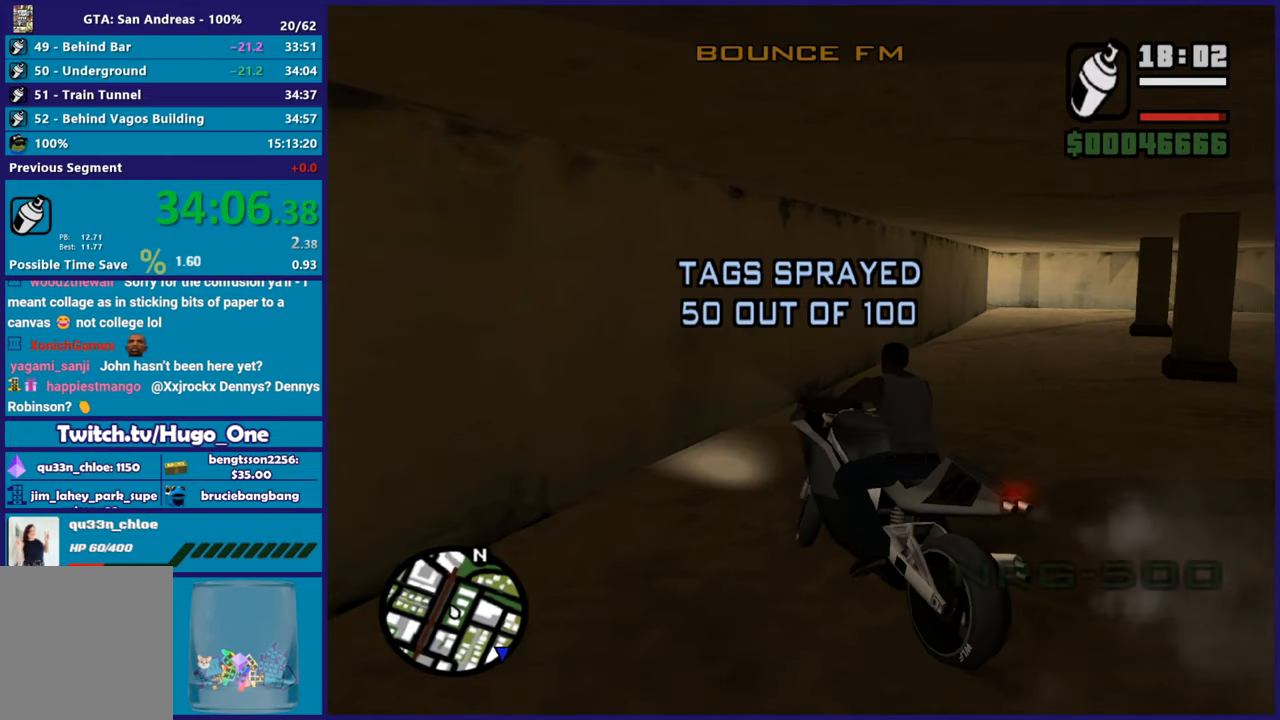
{"buttons": ["R2"], "left_stick": "center", "right_stick": "left", "button_events": []}
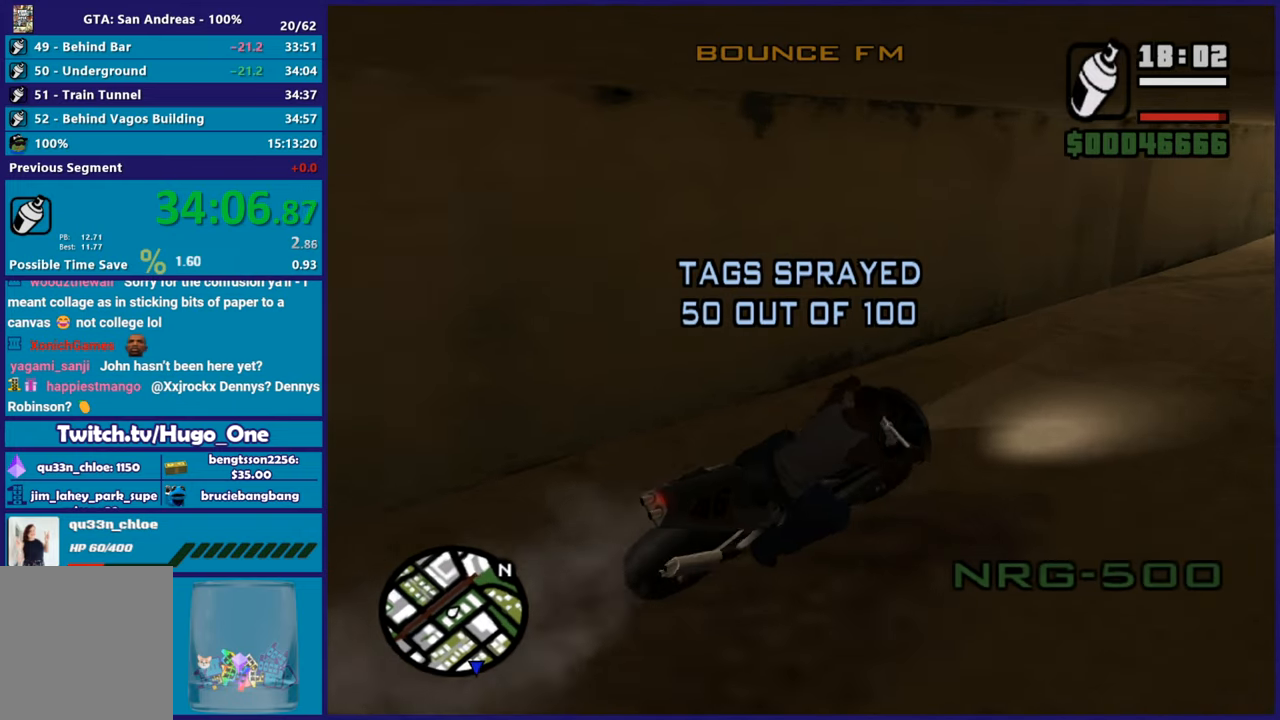
{"buttons": ["R2"], "left_stick": "left", "right_stick": "down-left", "button_events": []}
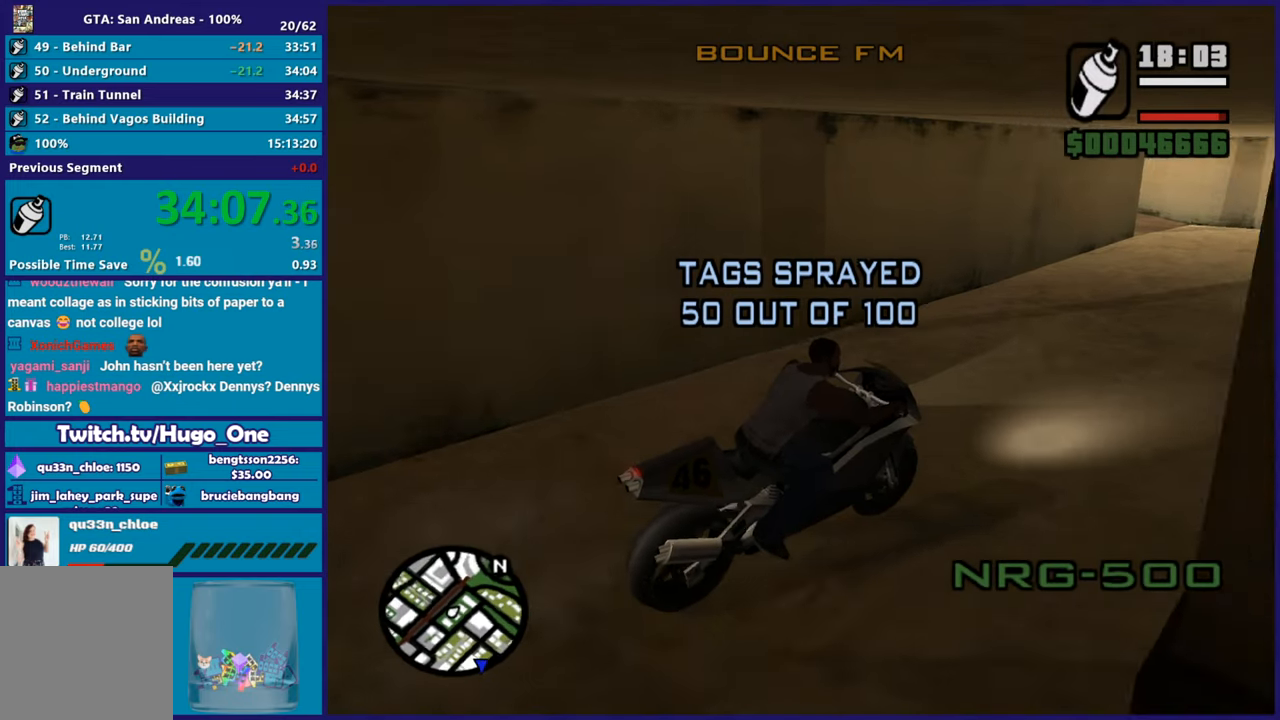
{"buttons": [], "left_stick": "left", "right_stick": "center", "button_events": [[467, "R2", "up"]]}
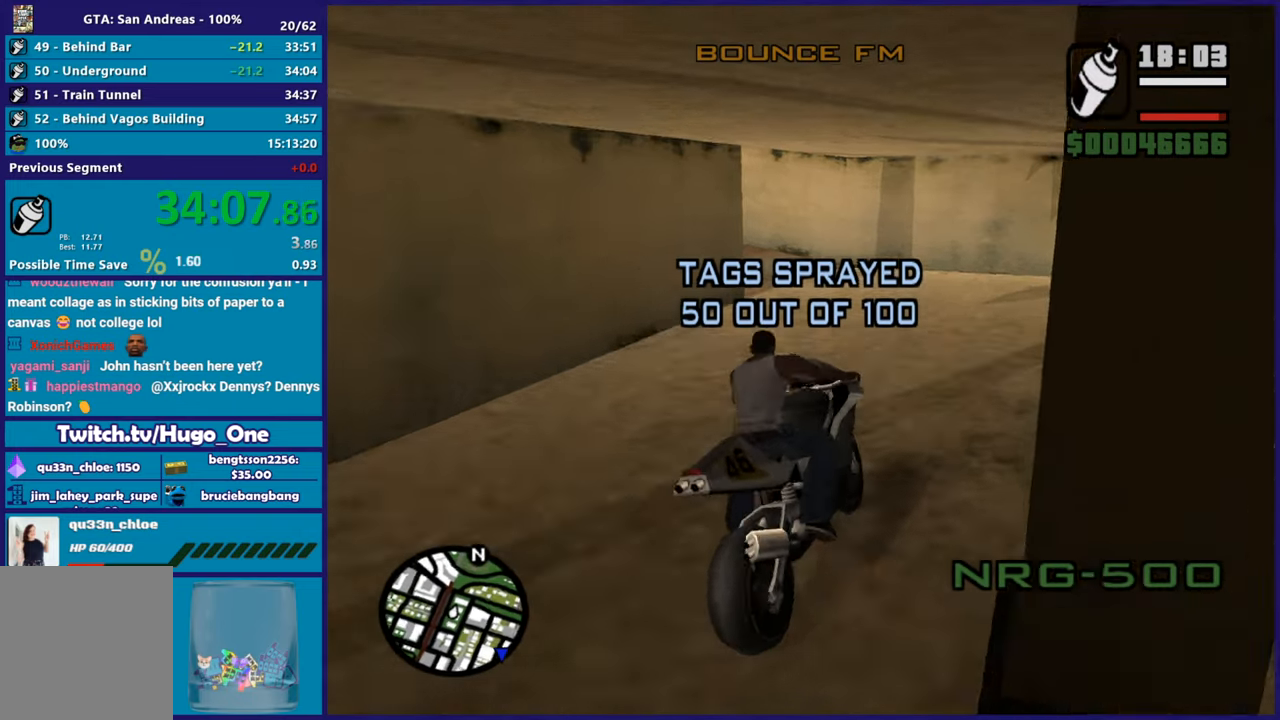
{"buttons": ["L2"], "left_stick": "left", "right_stick": "down-left", "button_events": [[117, "L2", "down"], [133, "A", "down"], [300, "L2", "up"], [383, "A", "up"], [500, "L2", "down"]]}
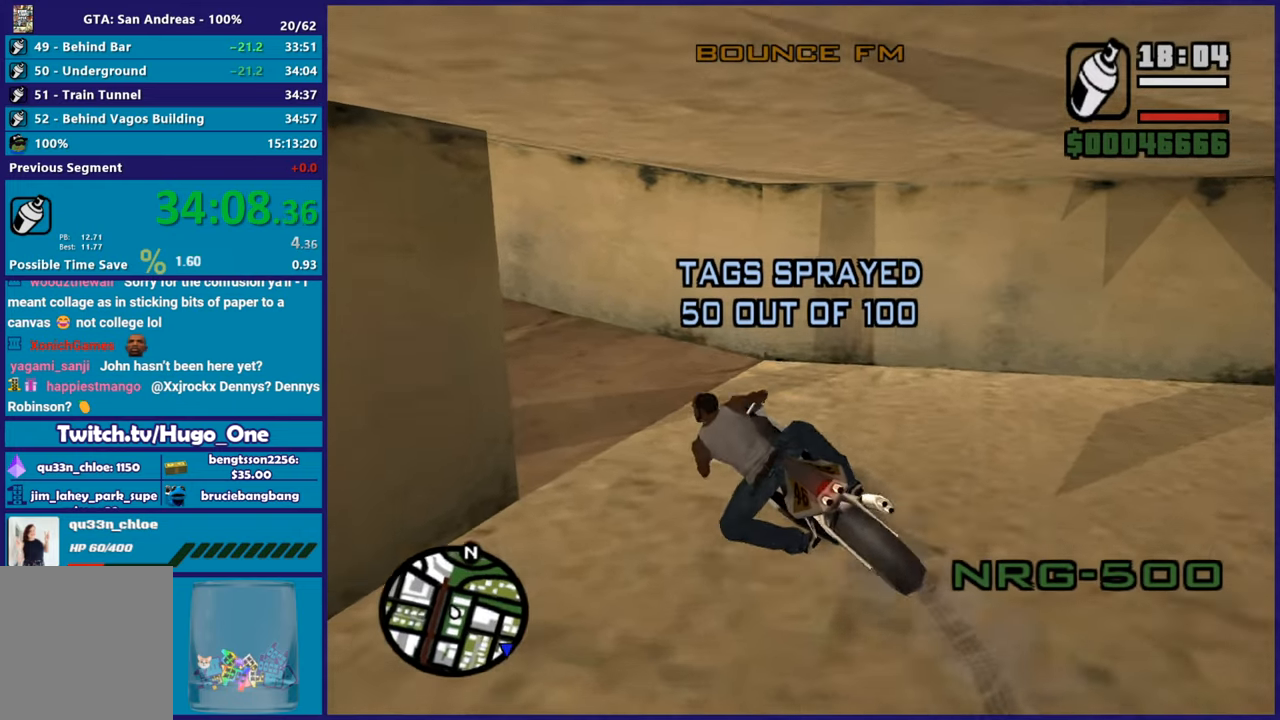
{"buttons": ["R2"], "left_stick": "left", "right_stick": "center", "button_events": [[167, "L2", "up"], [367, "R2", "down"]]}
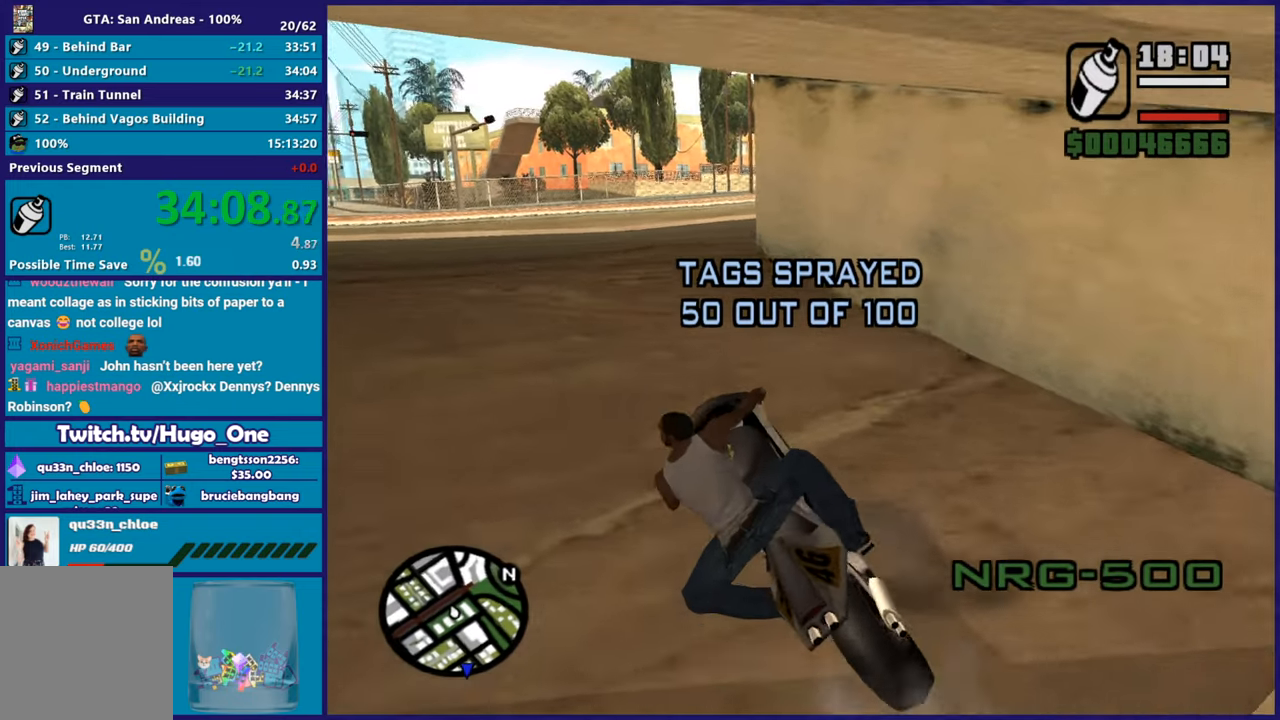
{"buttons": ["R2"], "left_stick": "right", "right_stick": "right", "button_events": [[233, "R2", "up"], [417, "R2", "down"]]}
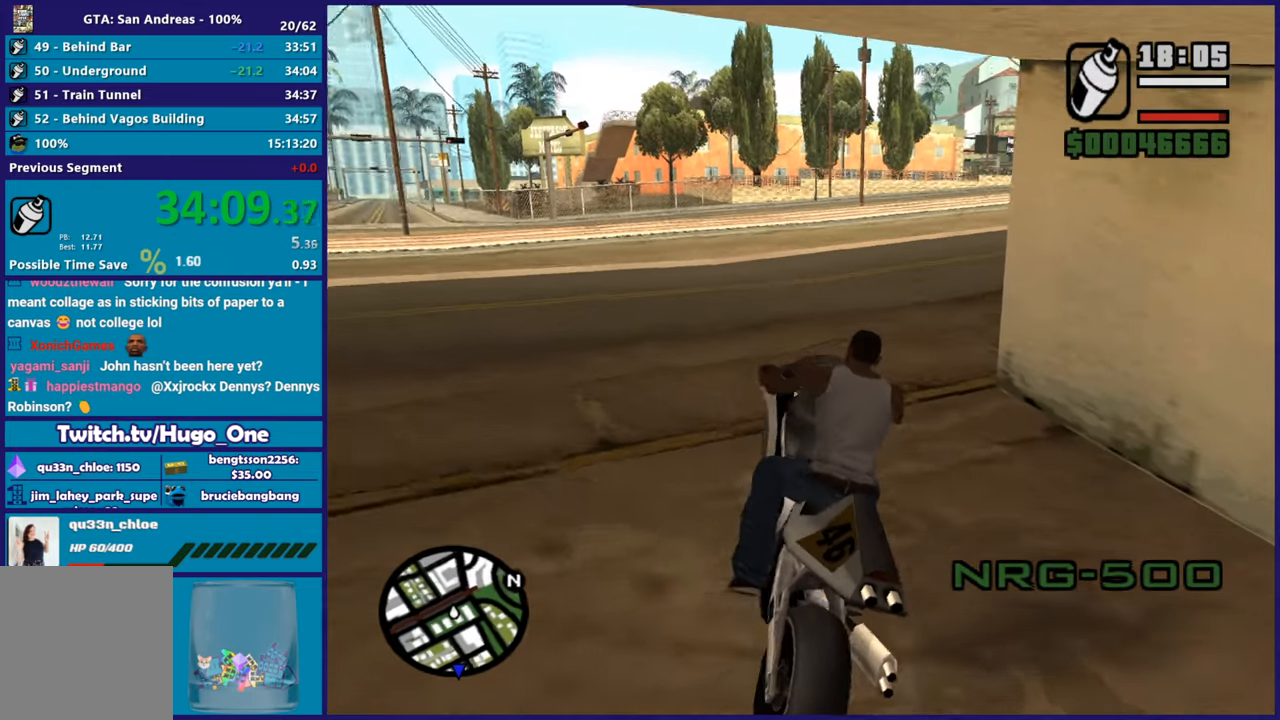
{"buttons": ["R2"], "left_stick": "right", "right_stick": "up-right", "button_events": []}
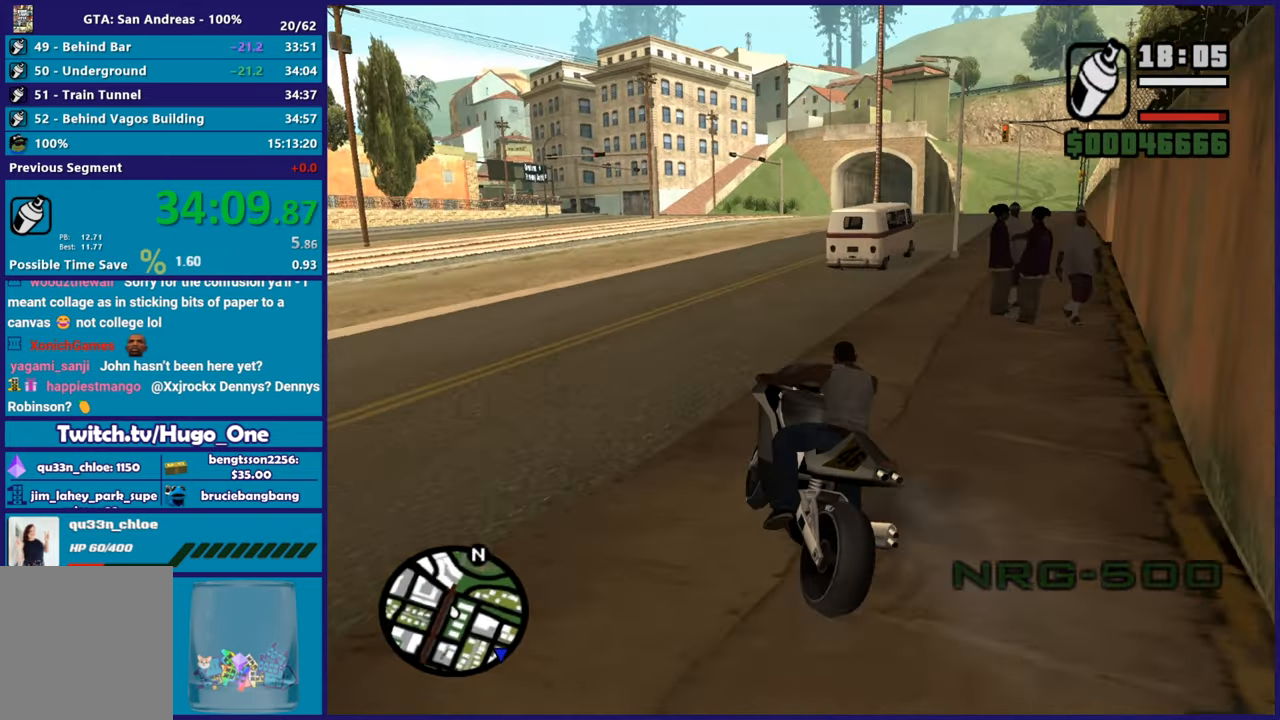
{"buttons": ["R2"], "left_stick": "right", "right_stick": "up-right", "button_events": []}
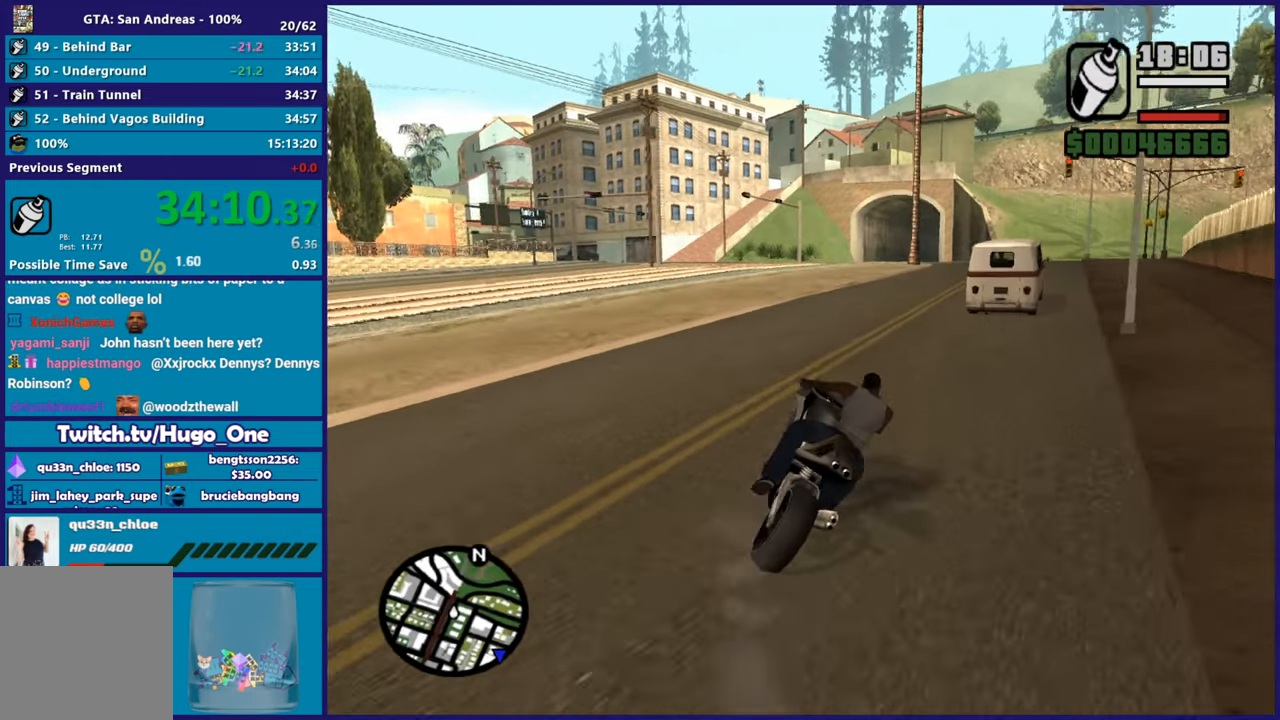
{"buttons": ["R2"], "left_stick": "up-left", "right_stick": "down-left", "button_events": []}
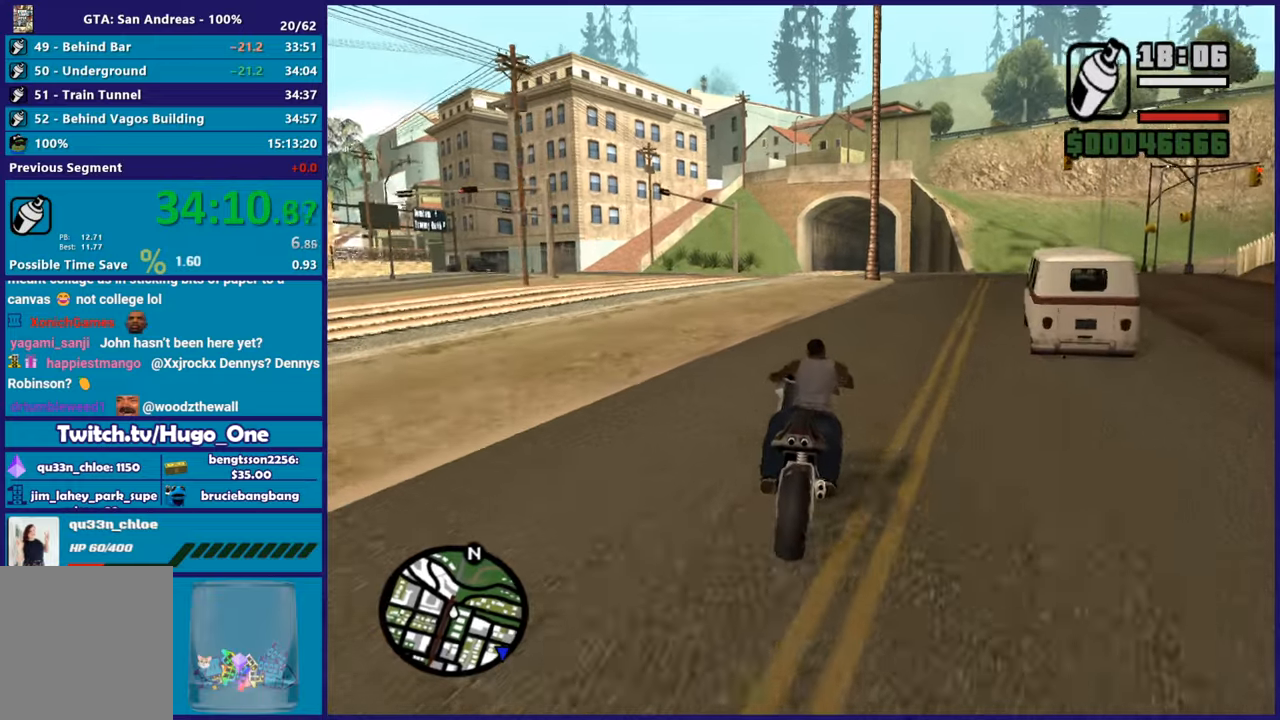
{"buttons": ["R2"], "left_stick": "center", "right_stick": "down-left", "button_events": []}
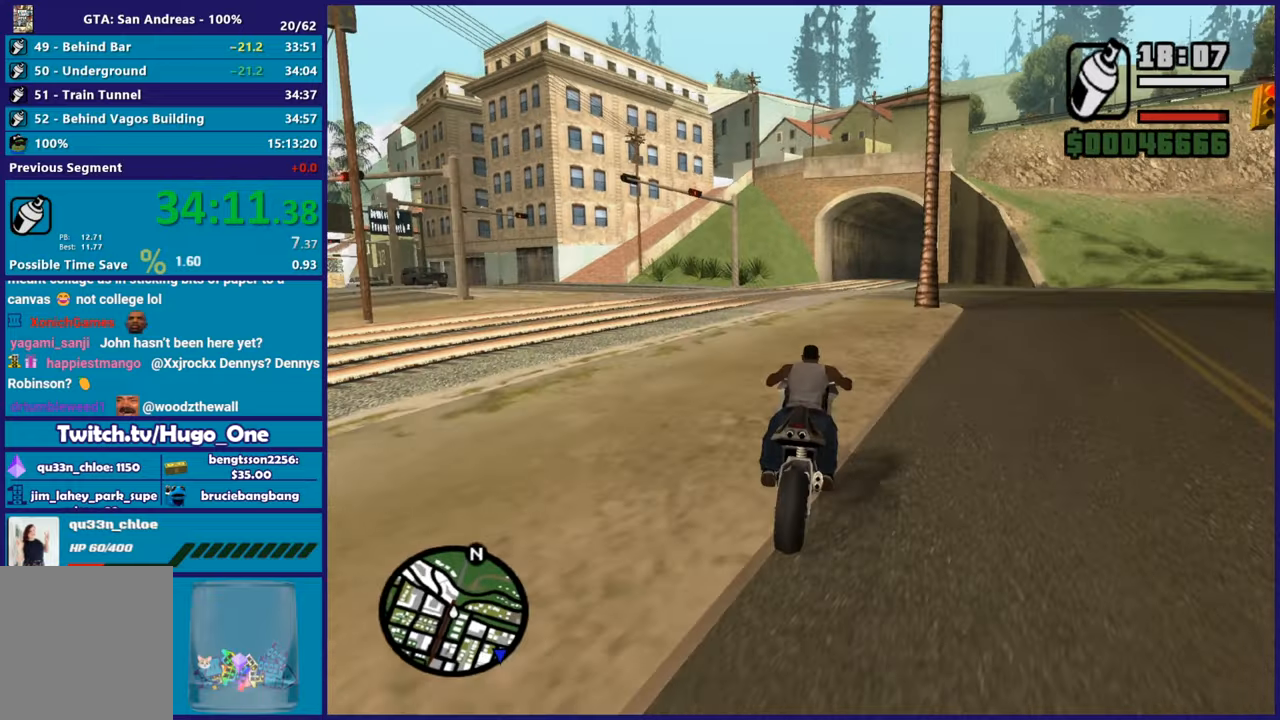
{"buttons": ["R2"], "left_stick": "center", "right_stick": "down-left", "button_events": []}
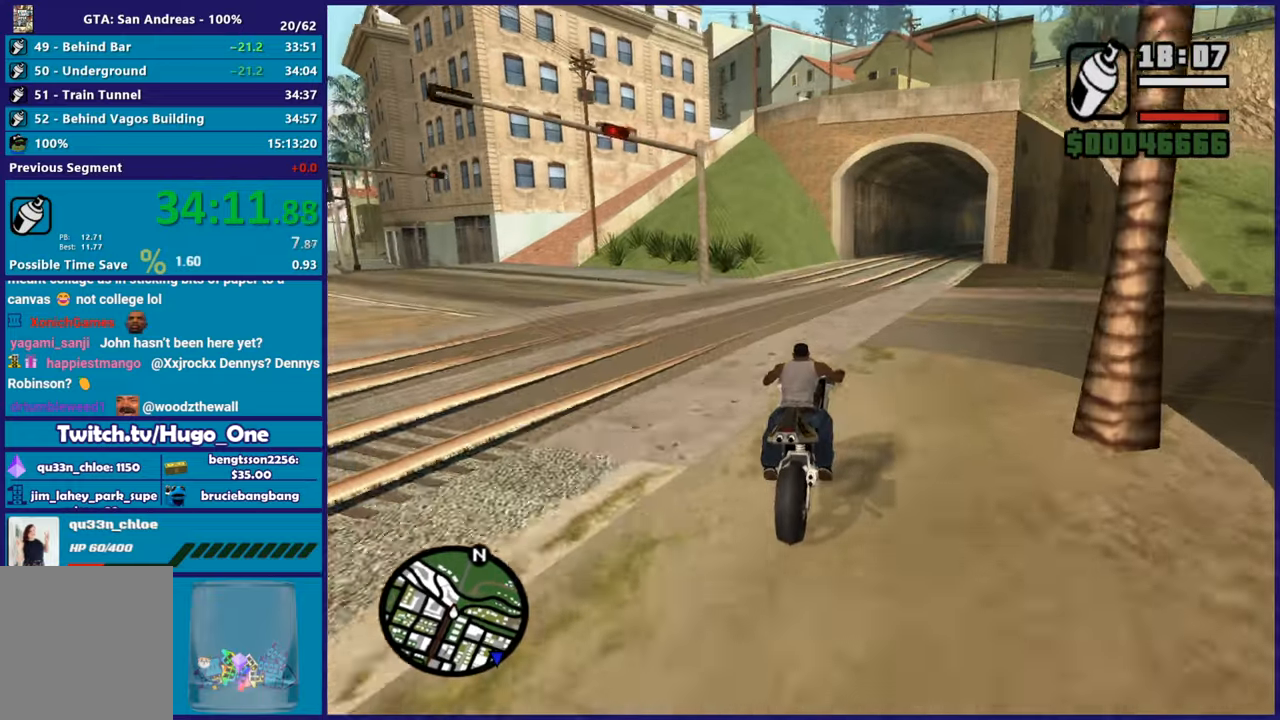
{"buttons": [], "left_stick": "center", "right_stick": "down-left", "button_events": [[484, "R2", "up"]]}
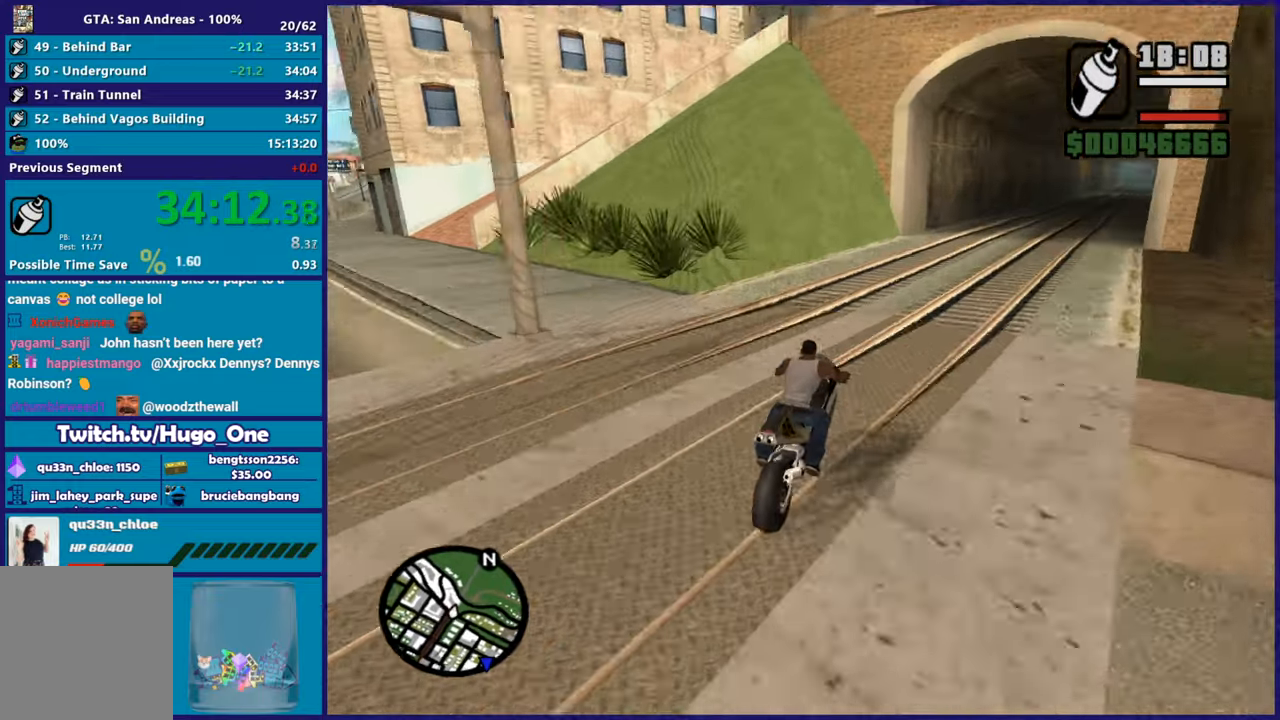
{"buttons": ["L2"], "left_stick": "center", "right_stick": "down-left", "button_events": [[367, "L2", "down"]]}
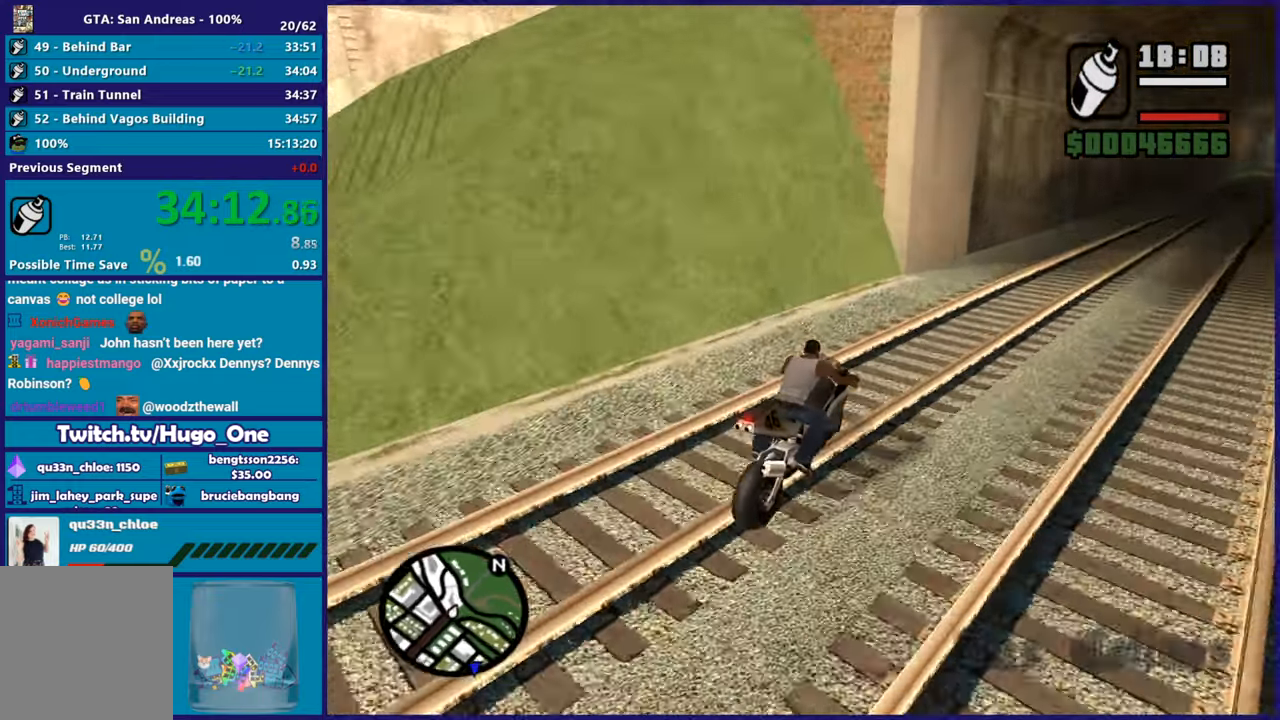
{"buttons": ["L2"], "left_stick": "center", "right_stick": "center", "button_events": [[33, "L2", "up"], [150, "L2", "down"]]}
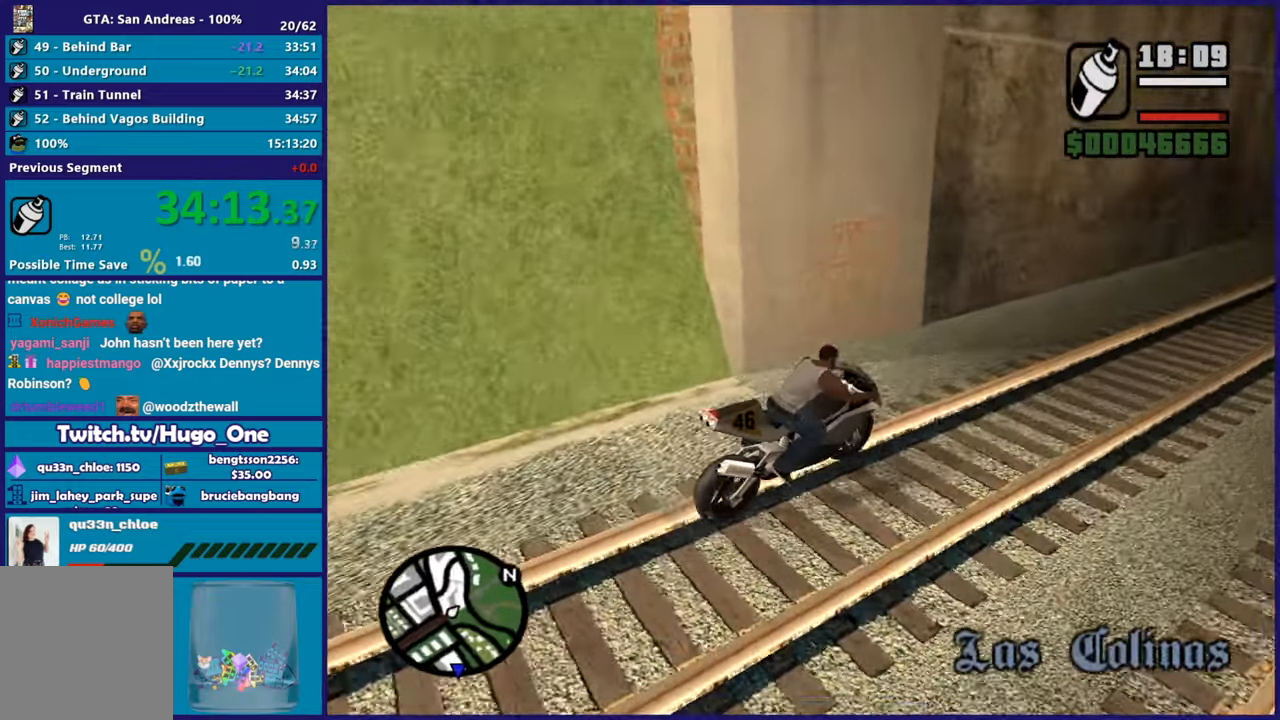
{"buttons": ["Y"], "left_stick": "center", "right_stick": "center", "button_events": [[50, "L2", "up"], [100, "Y", "down"], [234, "Y", "up"], [301, "L2", "down"], [301, "Y", "down"], [401, "Y", "up"], [451, "L2", "up"], [467, "Y", "down"]]}